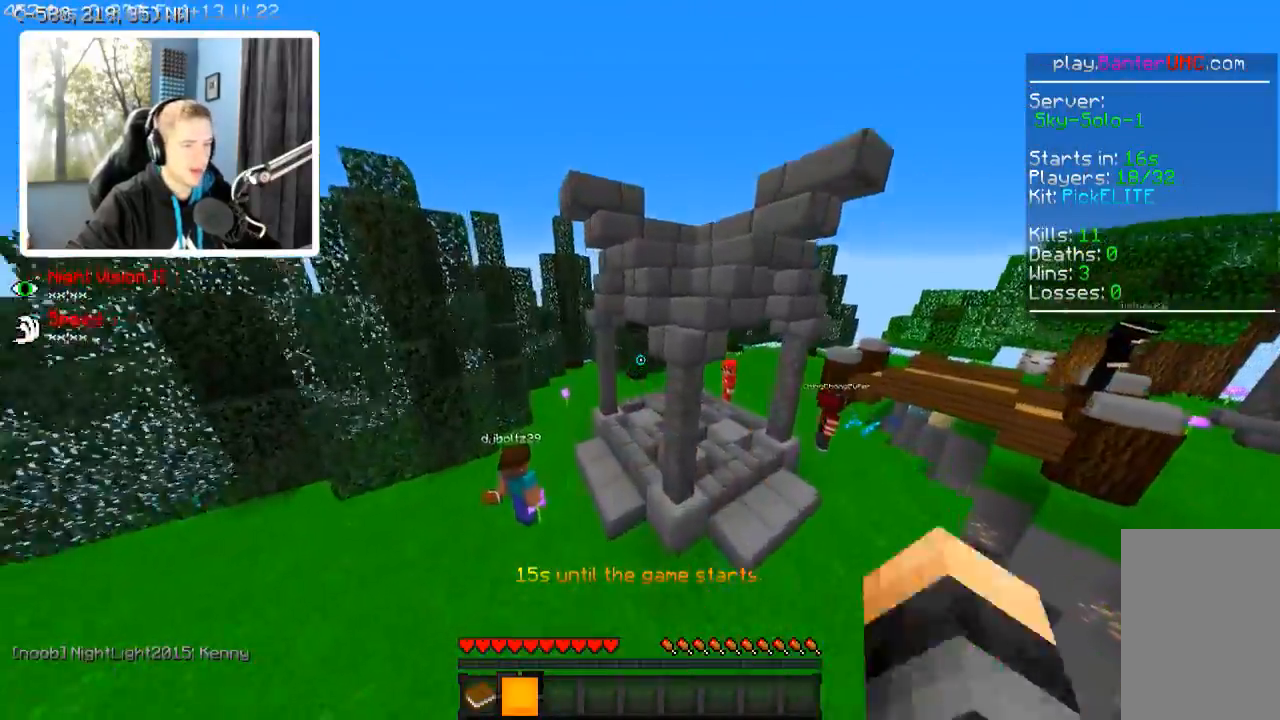
Gameplay with keyboard; each line is a JSON object with the keys held at the frame after it. "events" lists presses ("down") and releases ("up") of "a", "d", "s" and "w" between this image and that frame as [ms after this image, input, new state], when the widget could be followed in between. No other keys are recorded. Mouse input is not recorded.
{"keys": ["w"], "events": []}
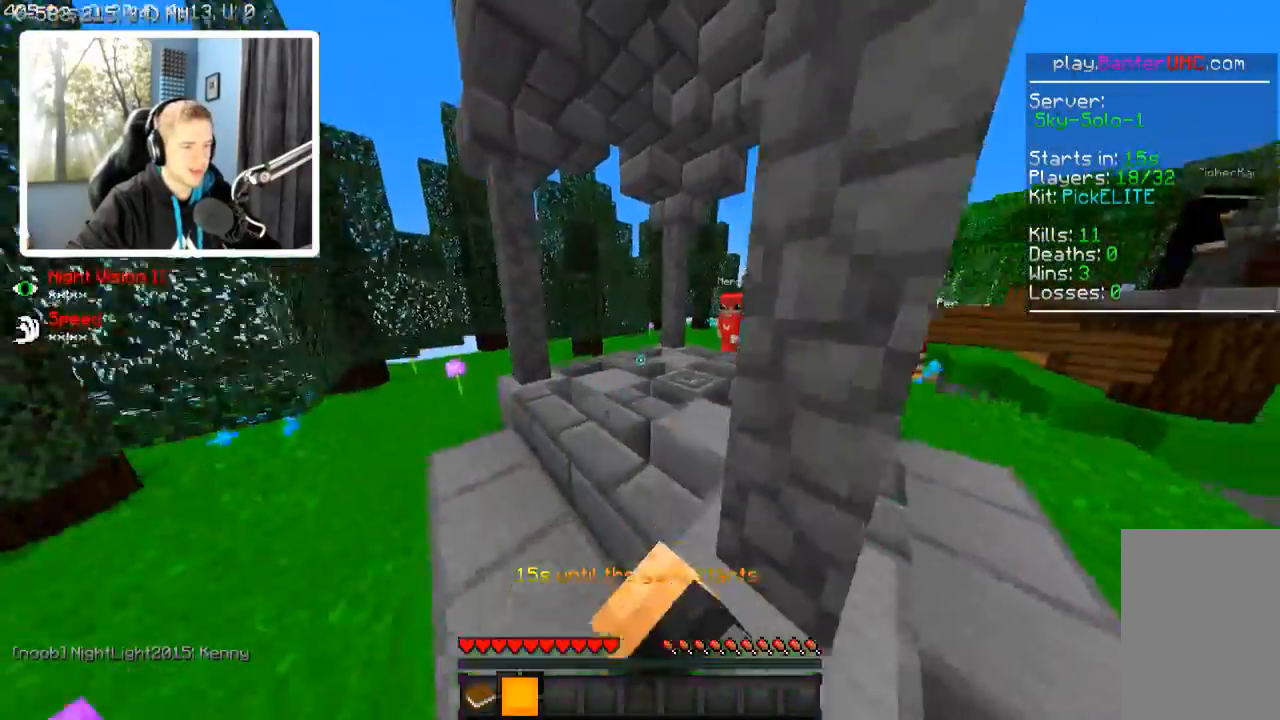
{"keys": ["w"], "events": []}
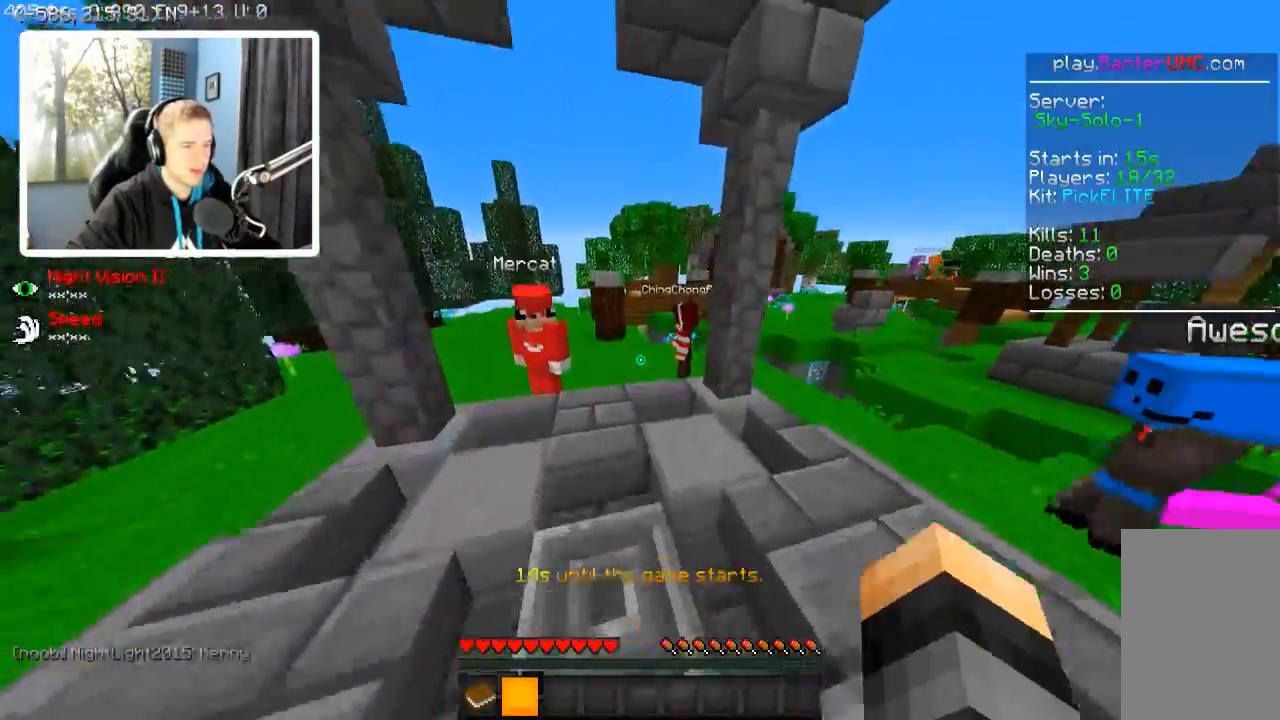
{"keys": ["w"], "events": []}
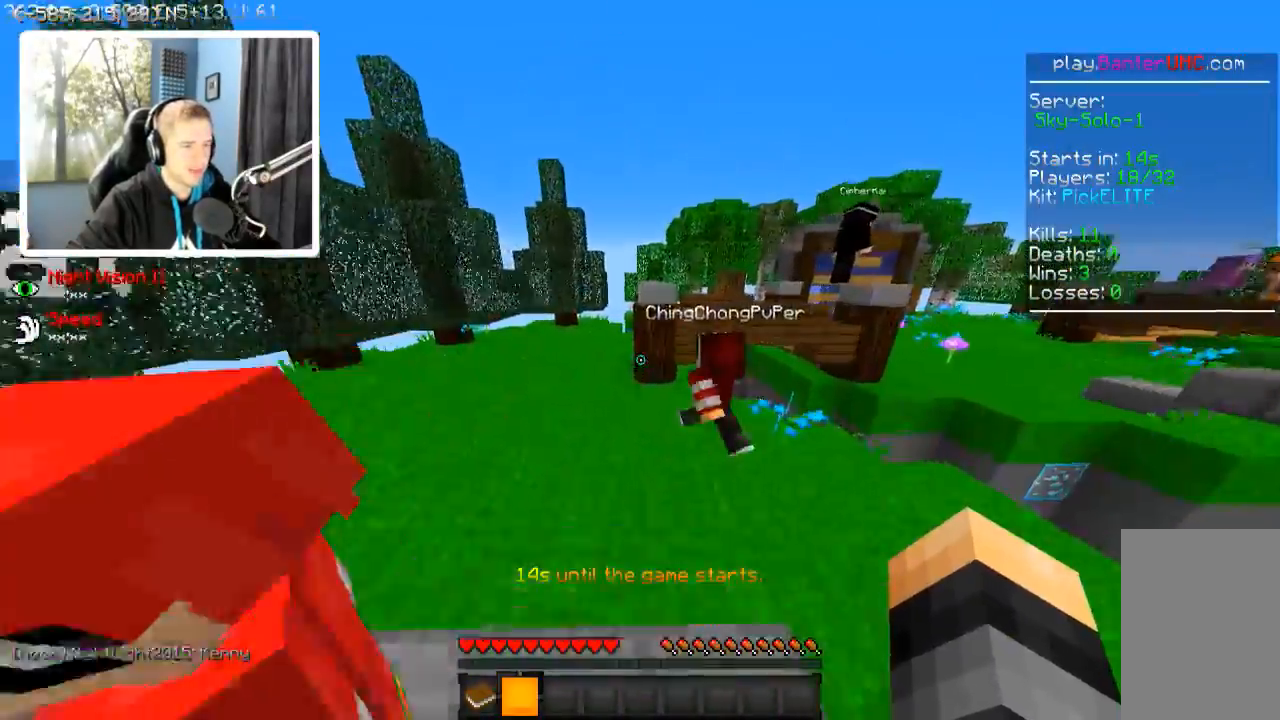
{"keys": ["a", "w"], "events": [[250, "a", "down"]]}
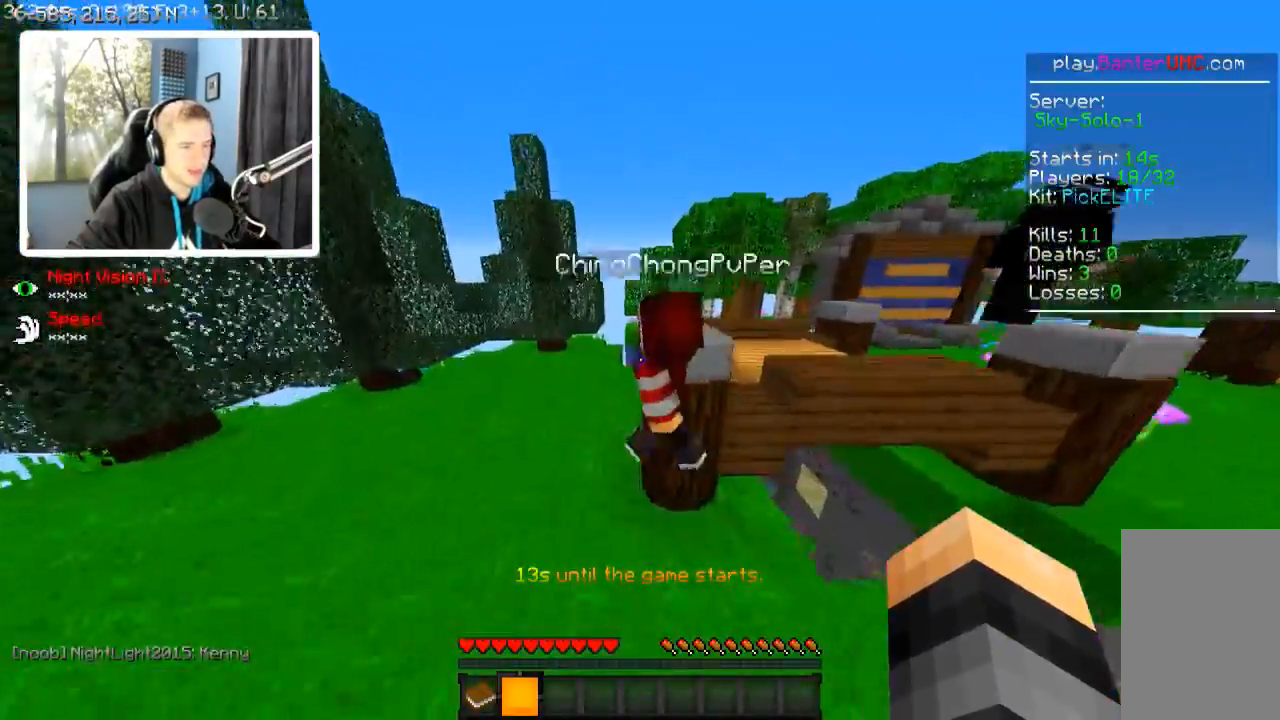
{"keys": ["w"], "events": [[217, "a", "up"]]}
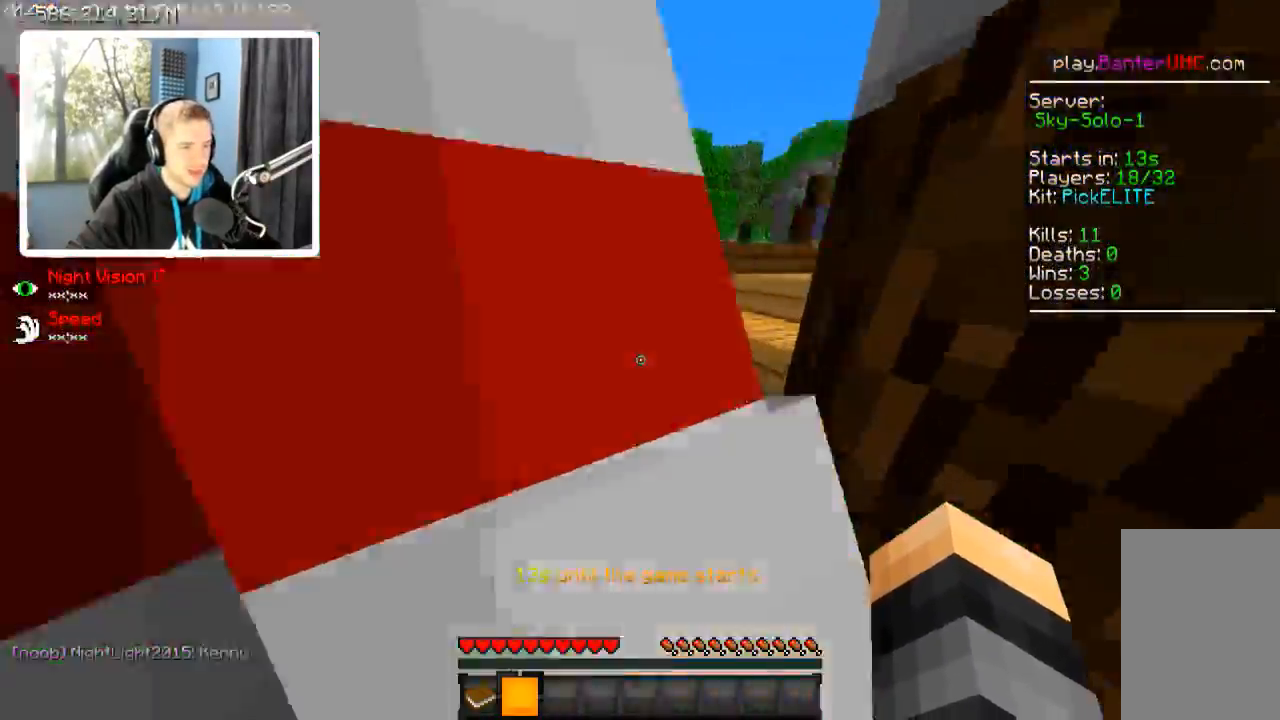
{"keys": ["w"], "events": []}
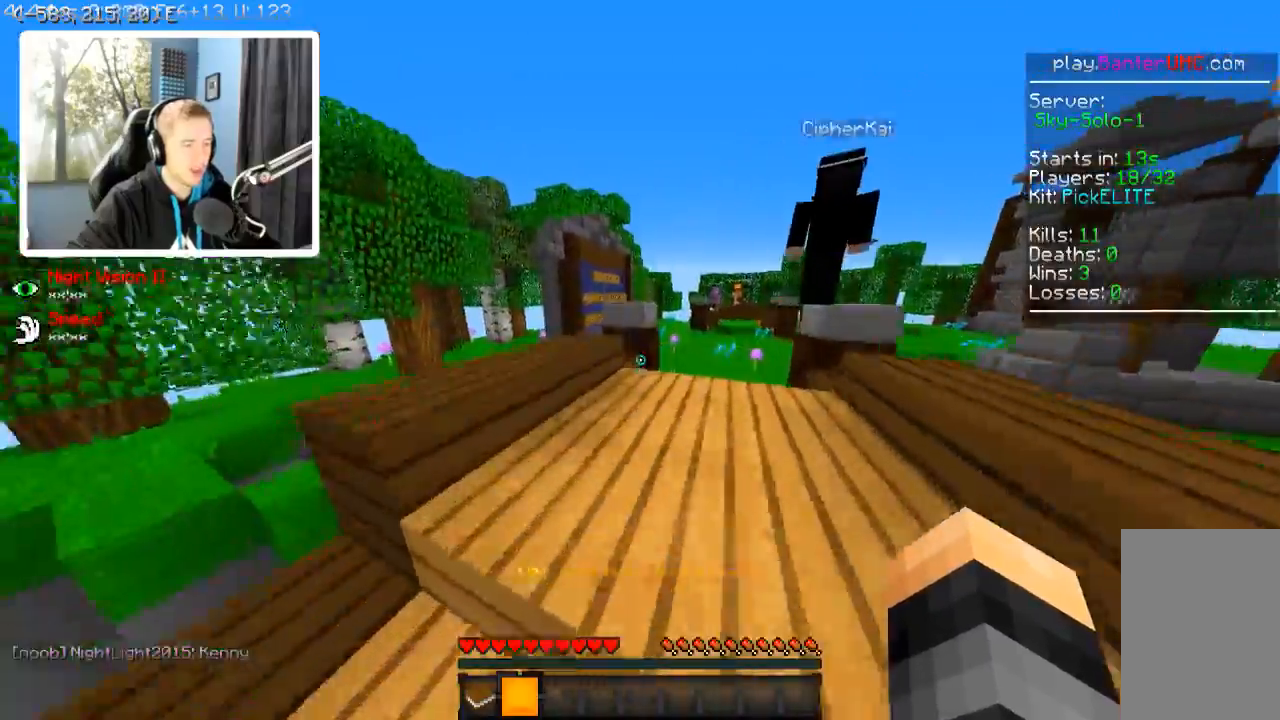
{"keys": ["w"], "events": [[117, "a", "down"], [267, "a", "up"]]}
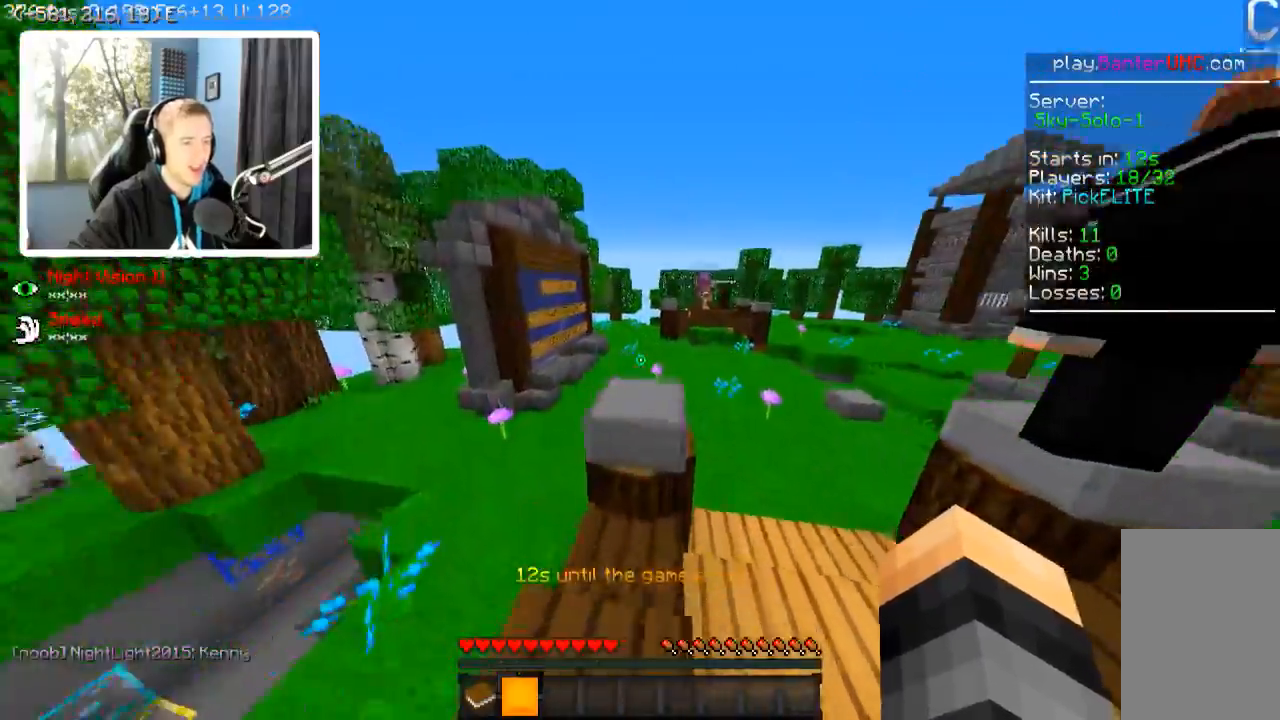
{"keys": ["w"], "events": []}
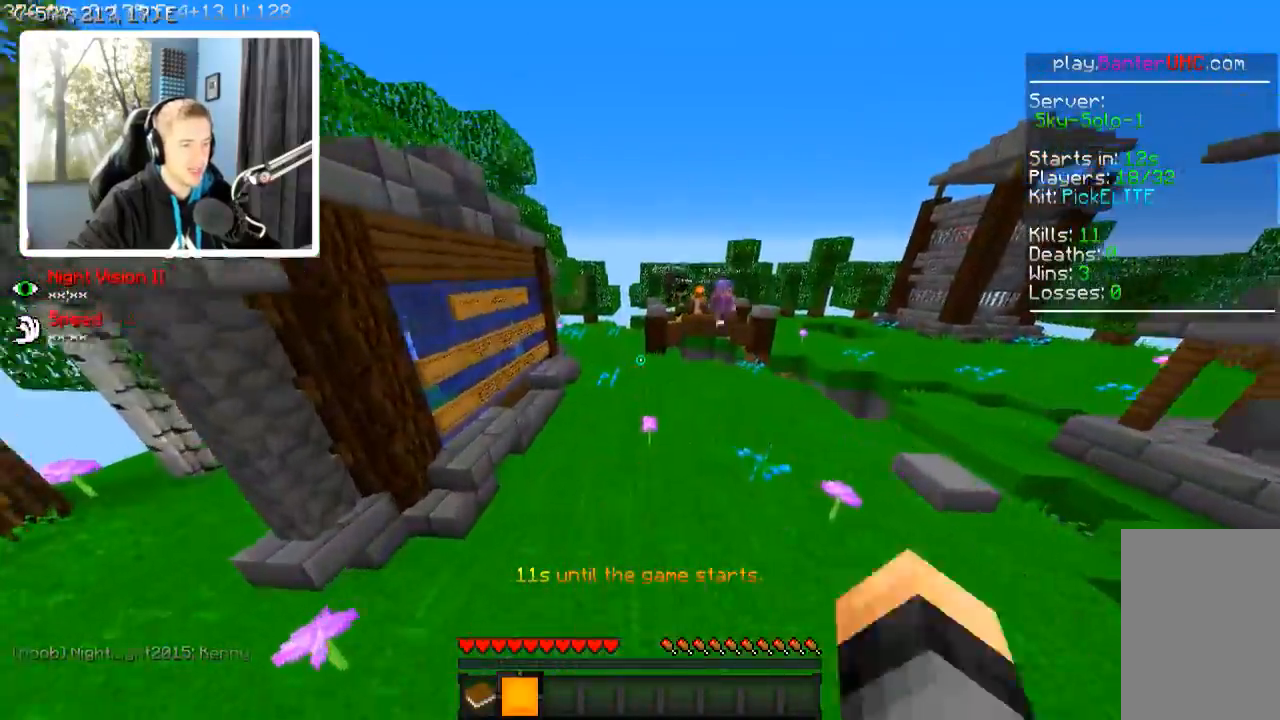
{"keys": ["w"], "events": []}
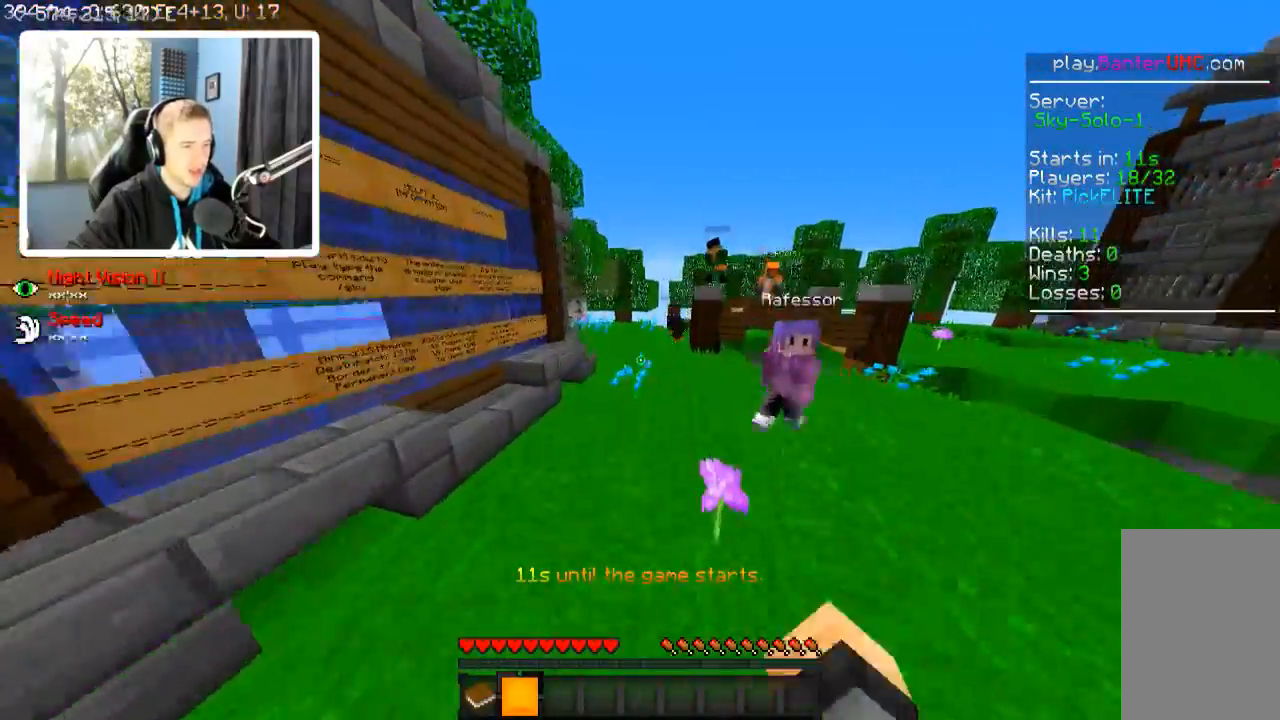
{"keys": ["w"], "events": []}
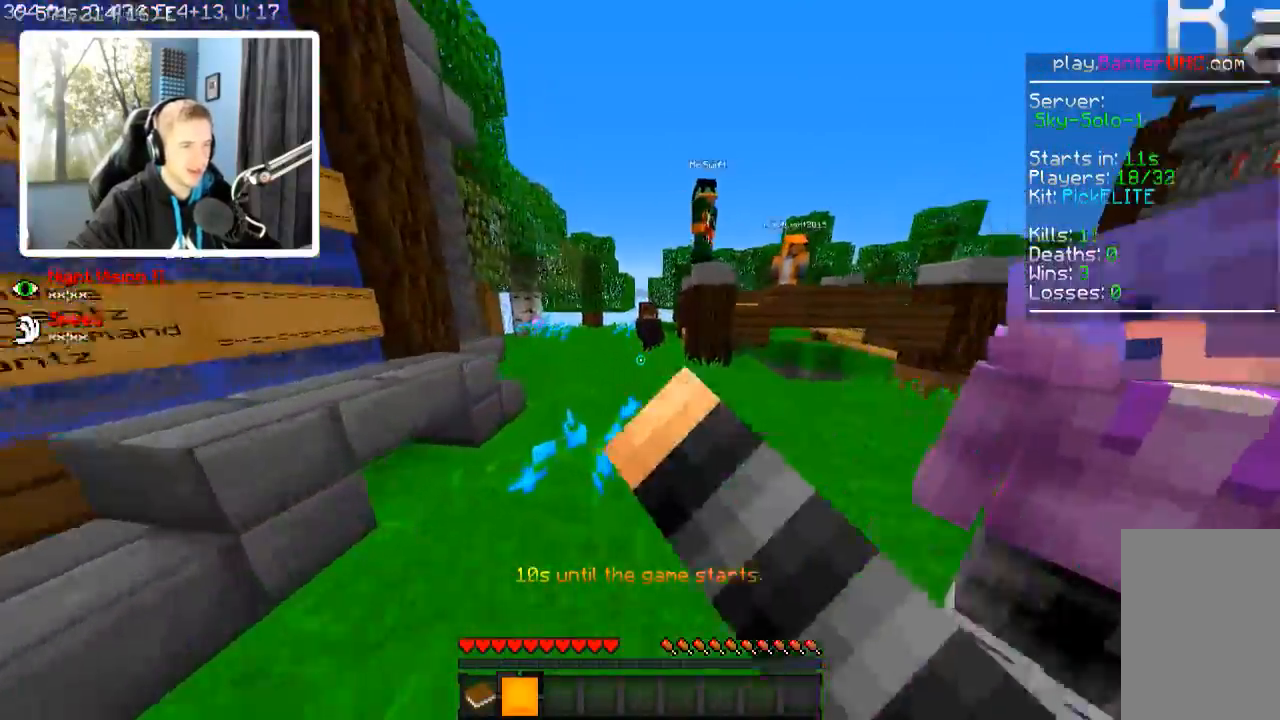
{"keys": ["w"], "events": []}
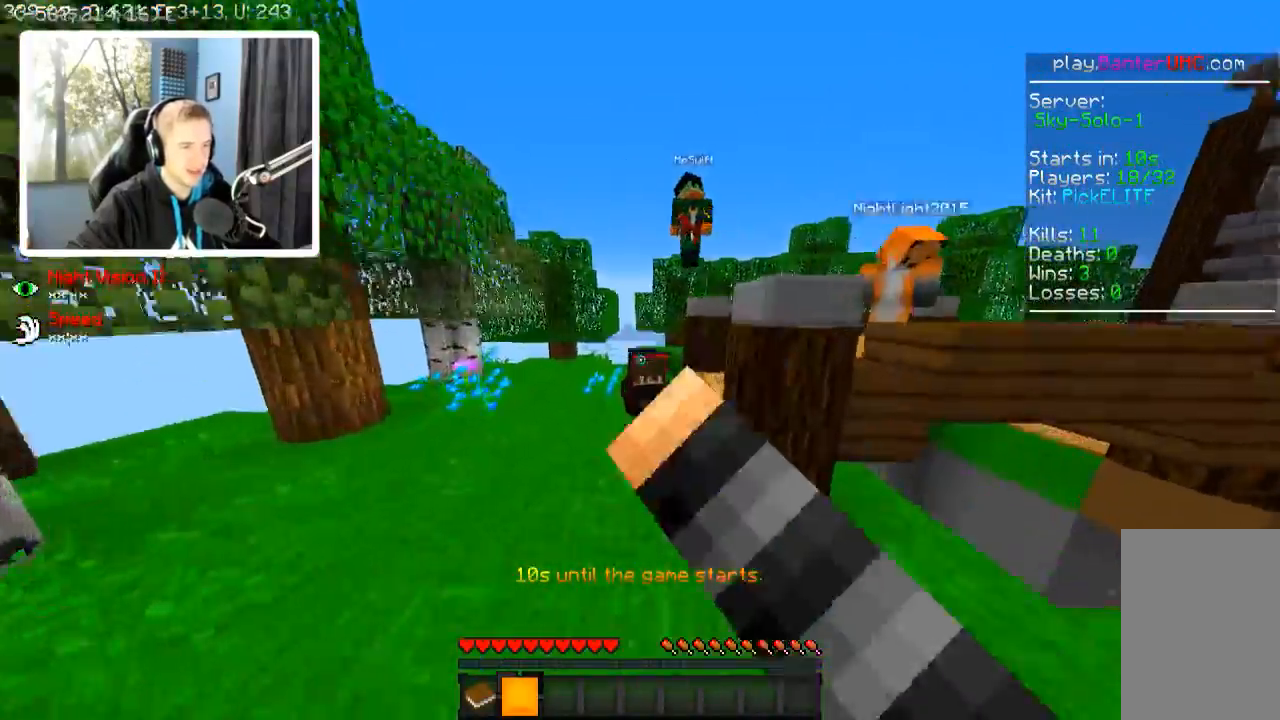
{"keys": ["w"], "events": []}
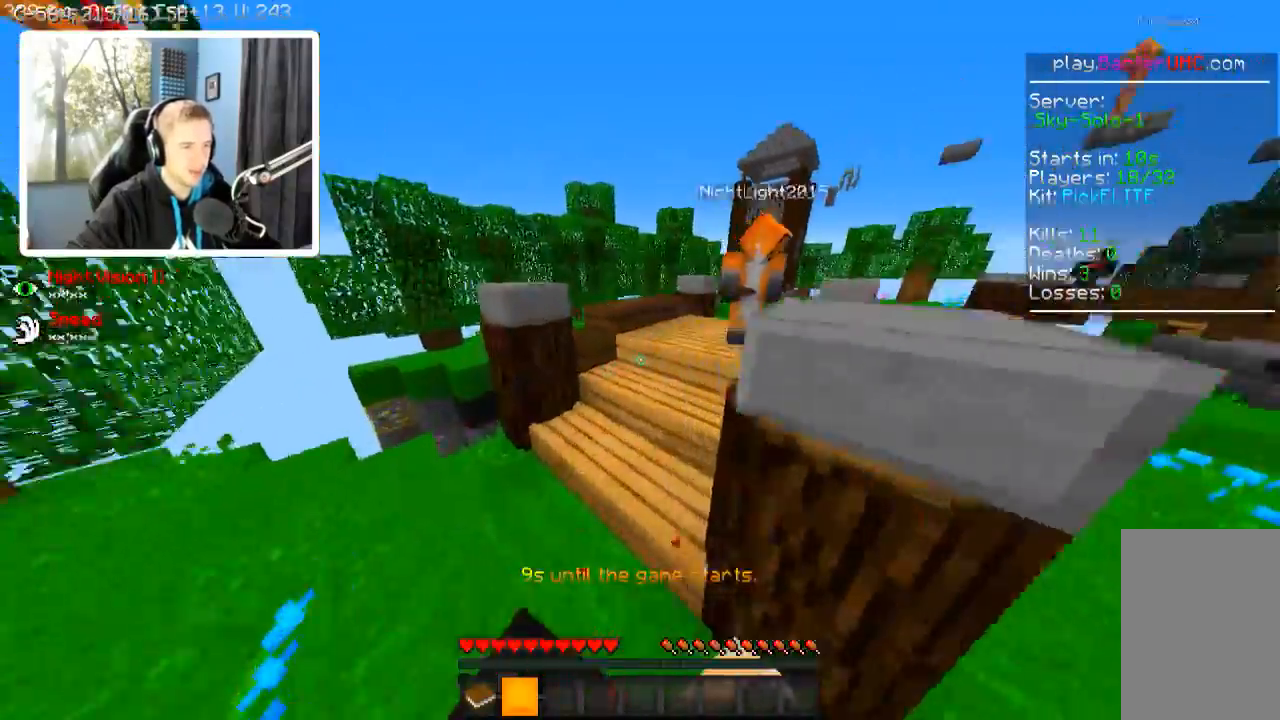
{"keys": ["w"], "events": []}
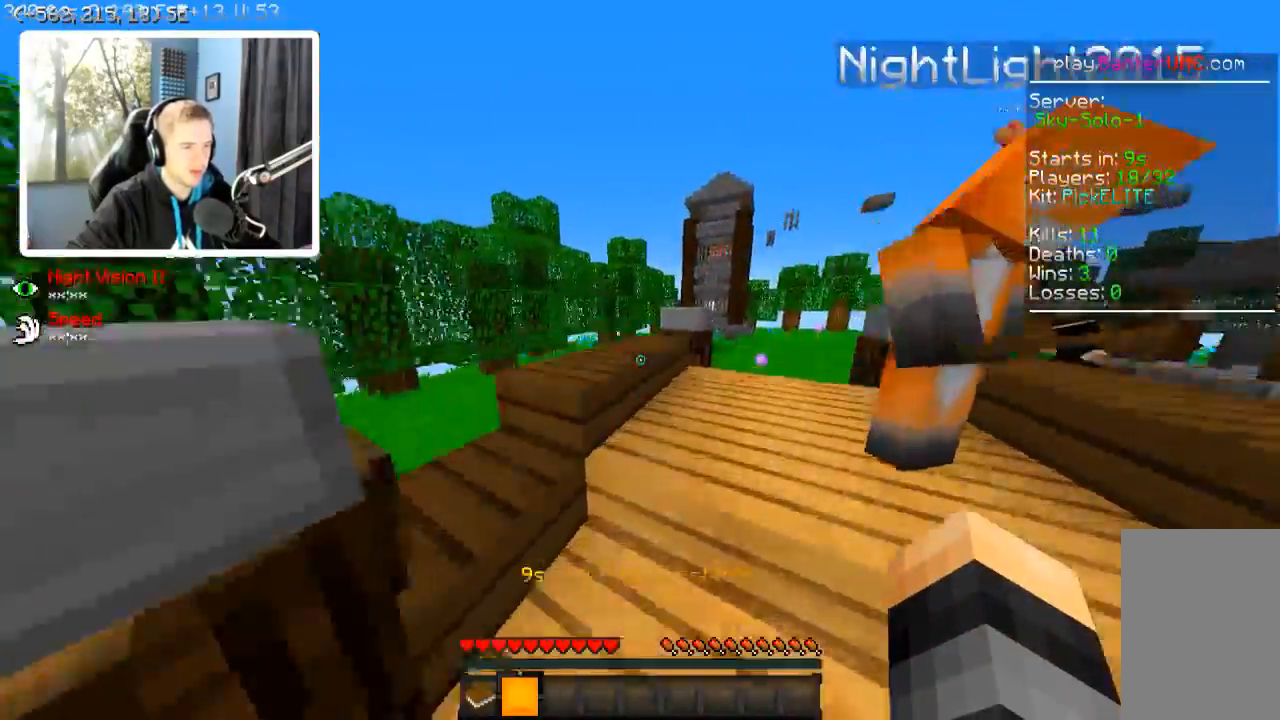
{"keys": ["w"], "events": []}
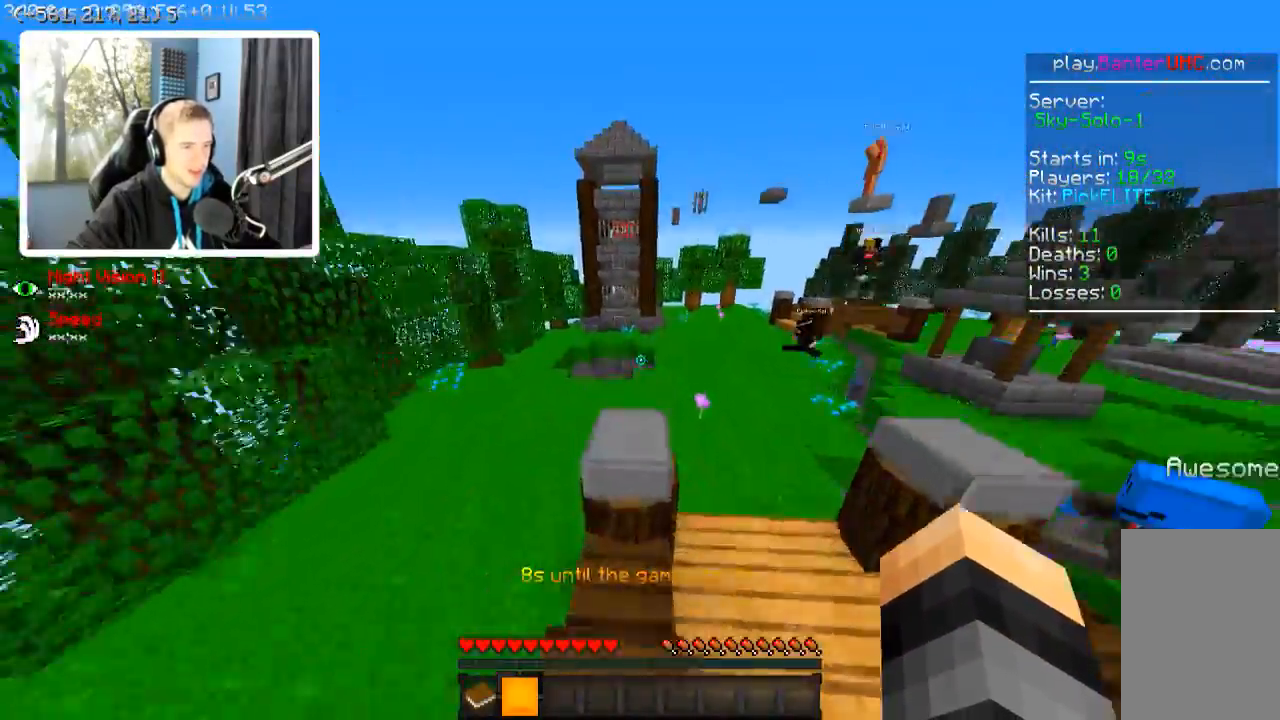
{"keys": ["w"], "events": [[167, "d", "down"], [317, "d", "up"]]}
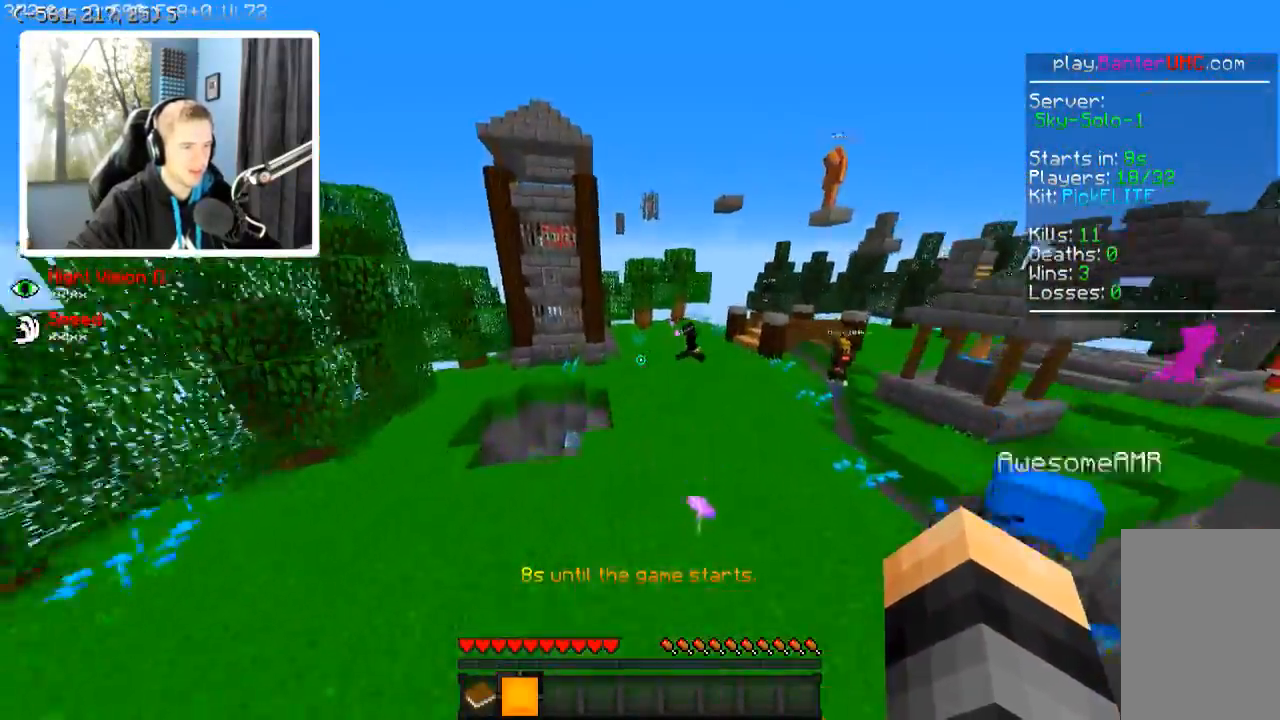
{"keys": ["a", "w"], "events": [[367, "a", "down"]]}
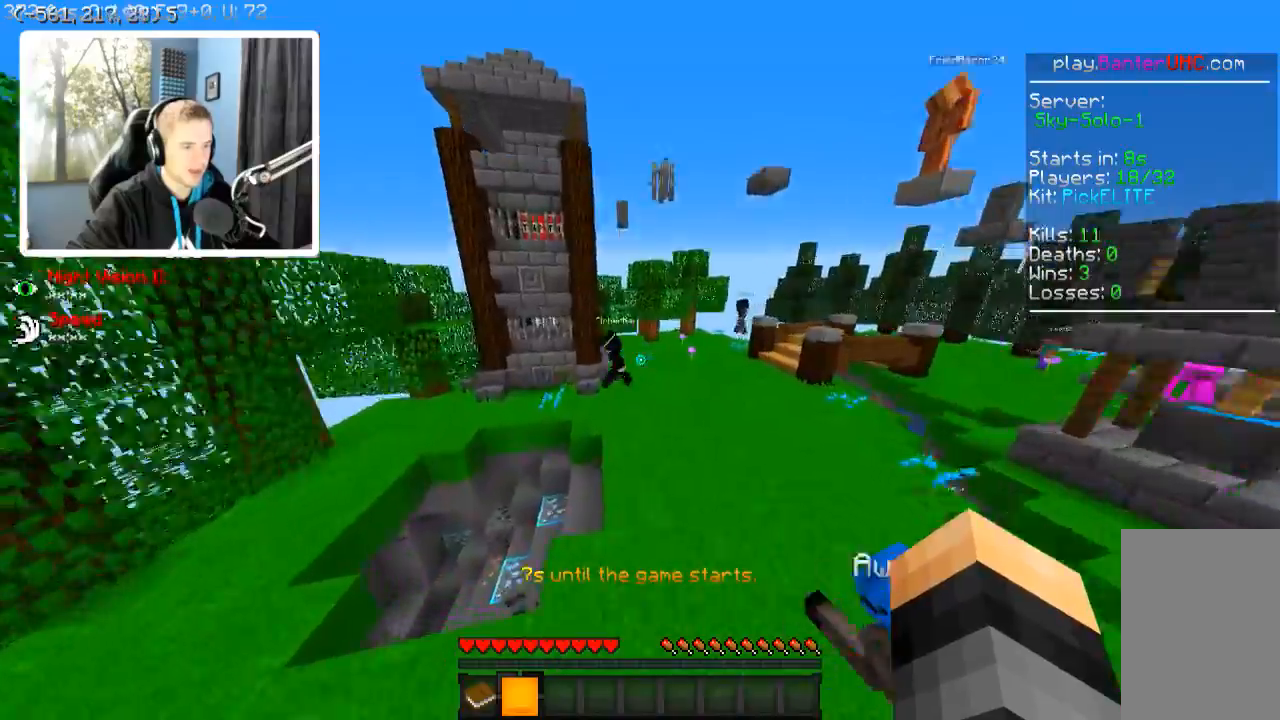
{"keys": ["d", "w"], "events": [[67, "a", "up"], [367, "d", "down"]]}
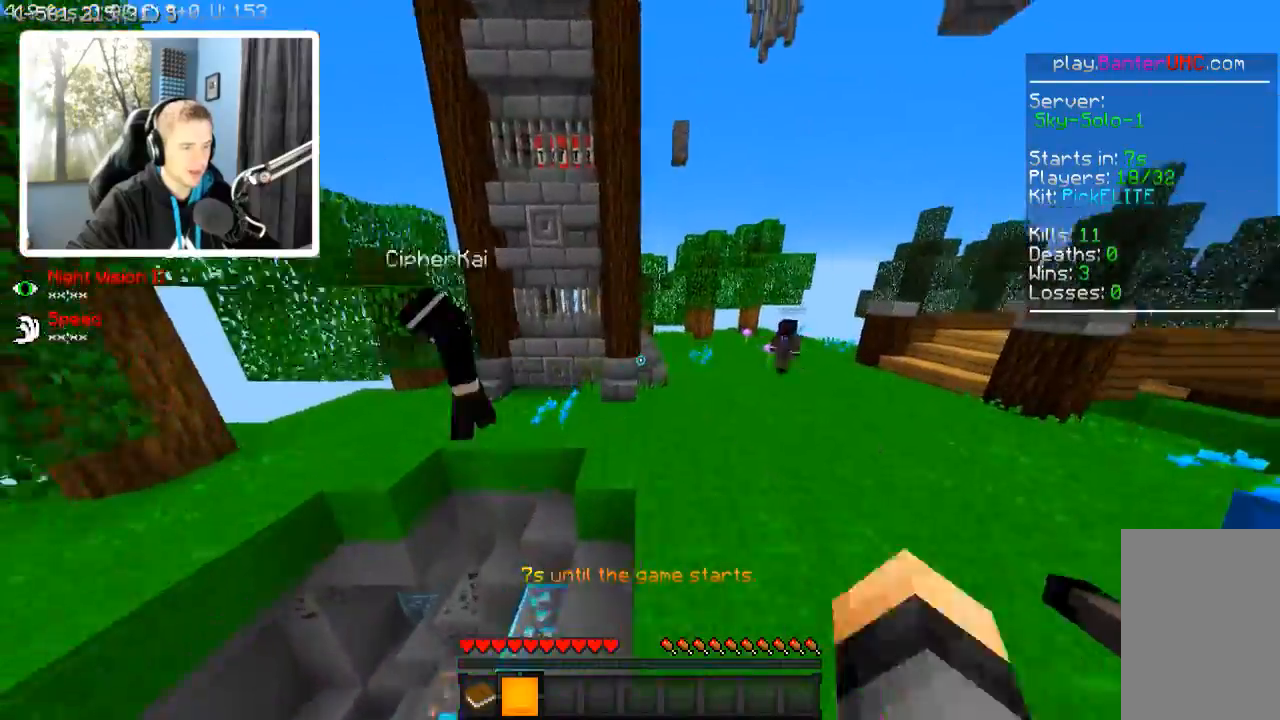
{"keys": ["d", "w"], "events": [[167, "d", "up"], [317, "d", "down"]]}
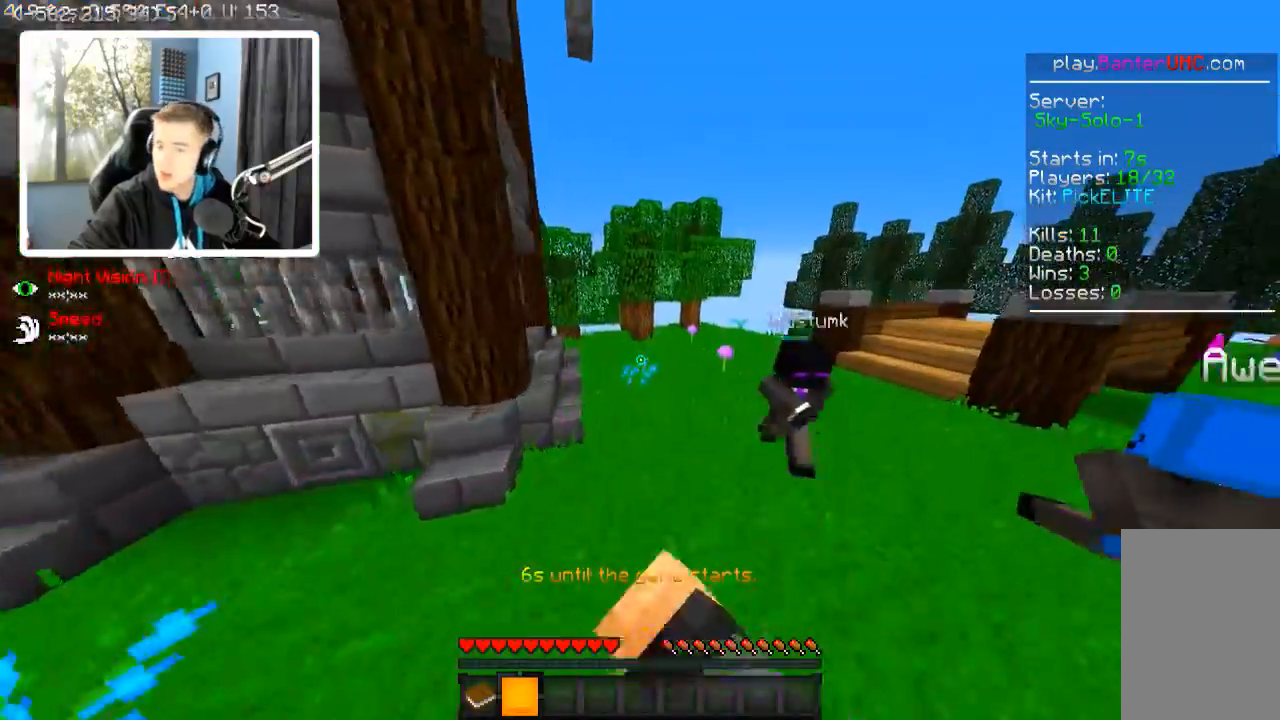
{"keys": ["w"], "events": [[217, "d", "up"]]}
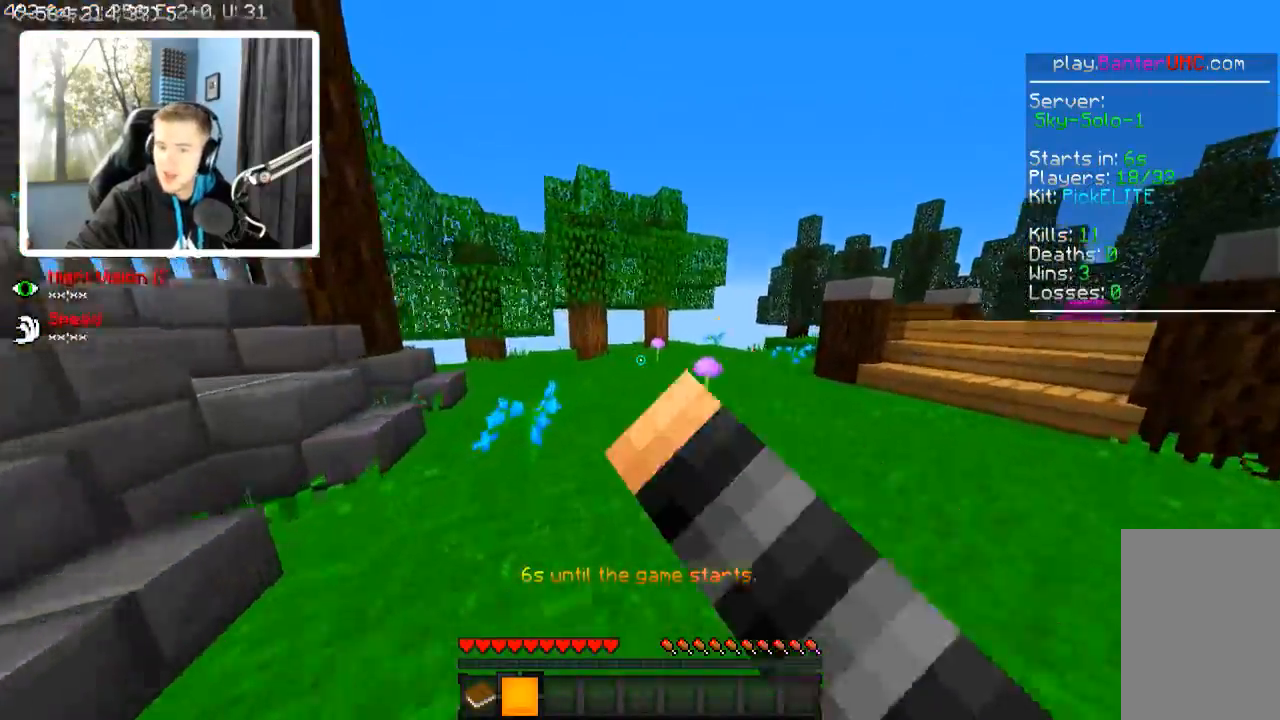
{"keys": ["w"], "events": [[67, "d", "down"], [117, "d", "up"]]}
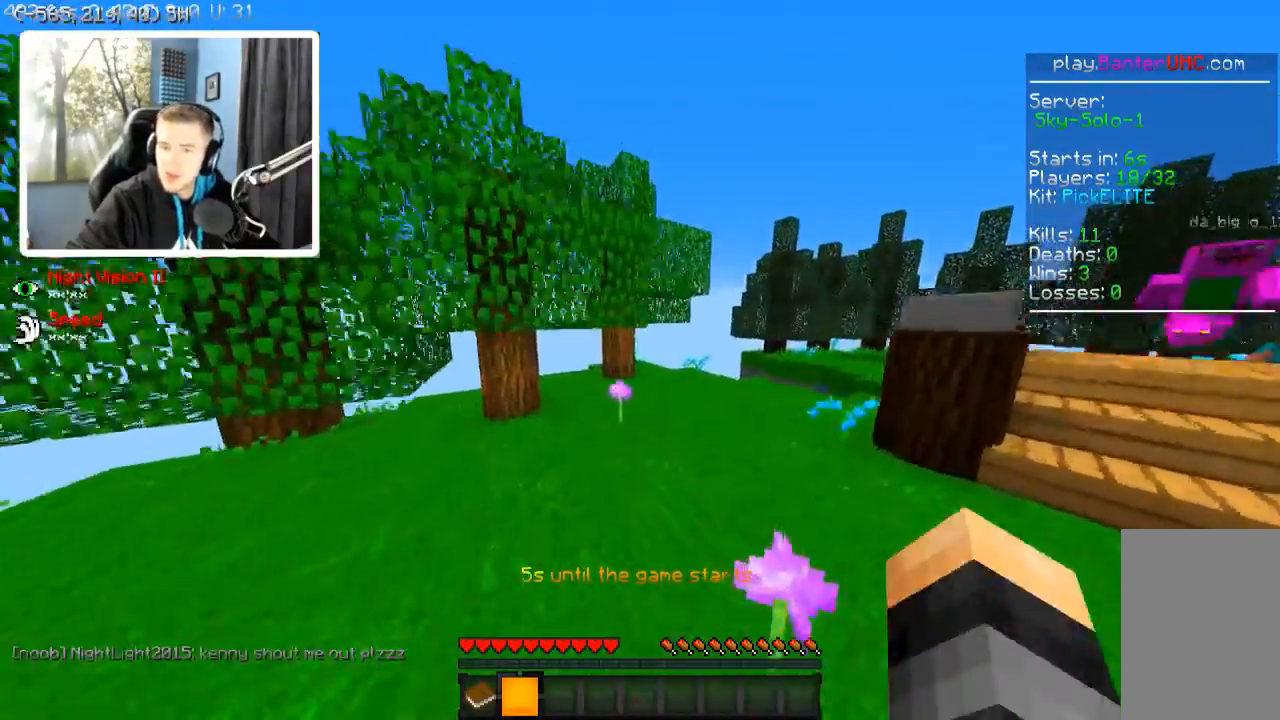
{"keys": ["d", "w"], "events": [[467, "d", "down"]]}
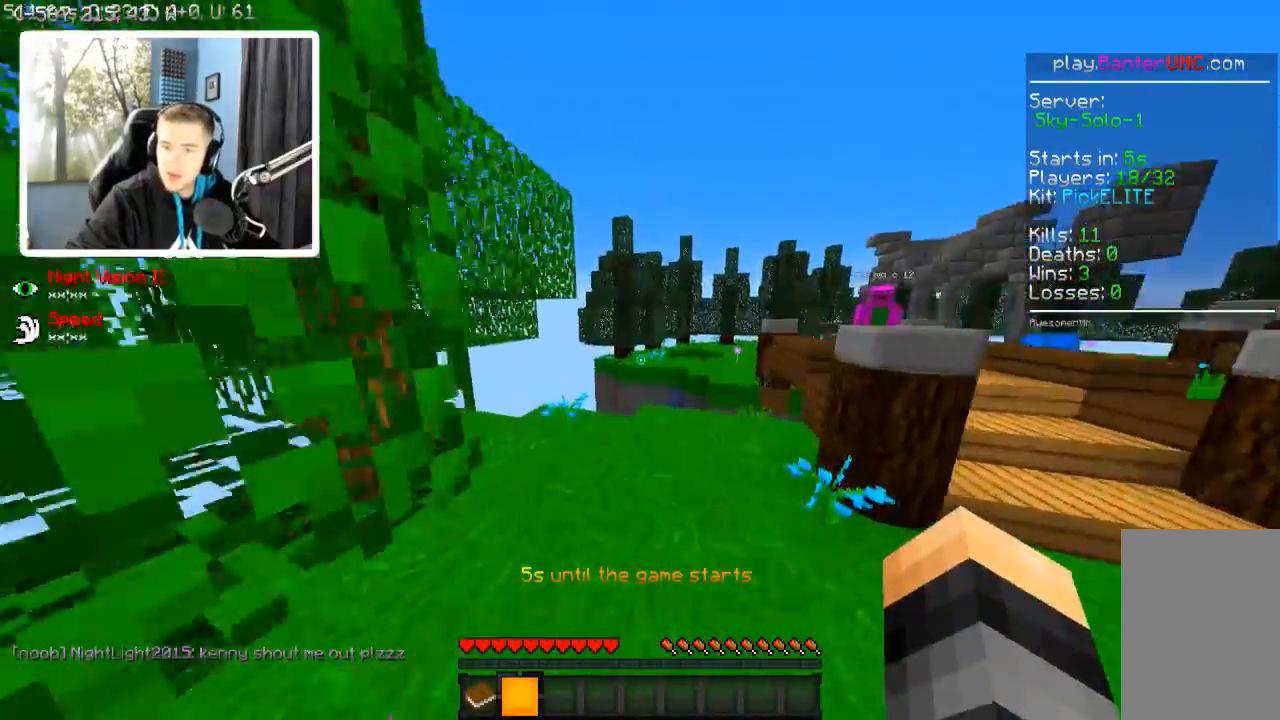
{"keys": ["d", "w"], "events": []}
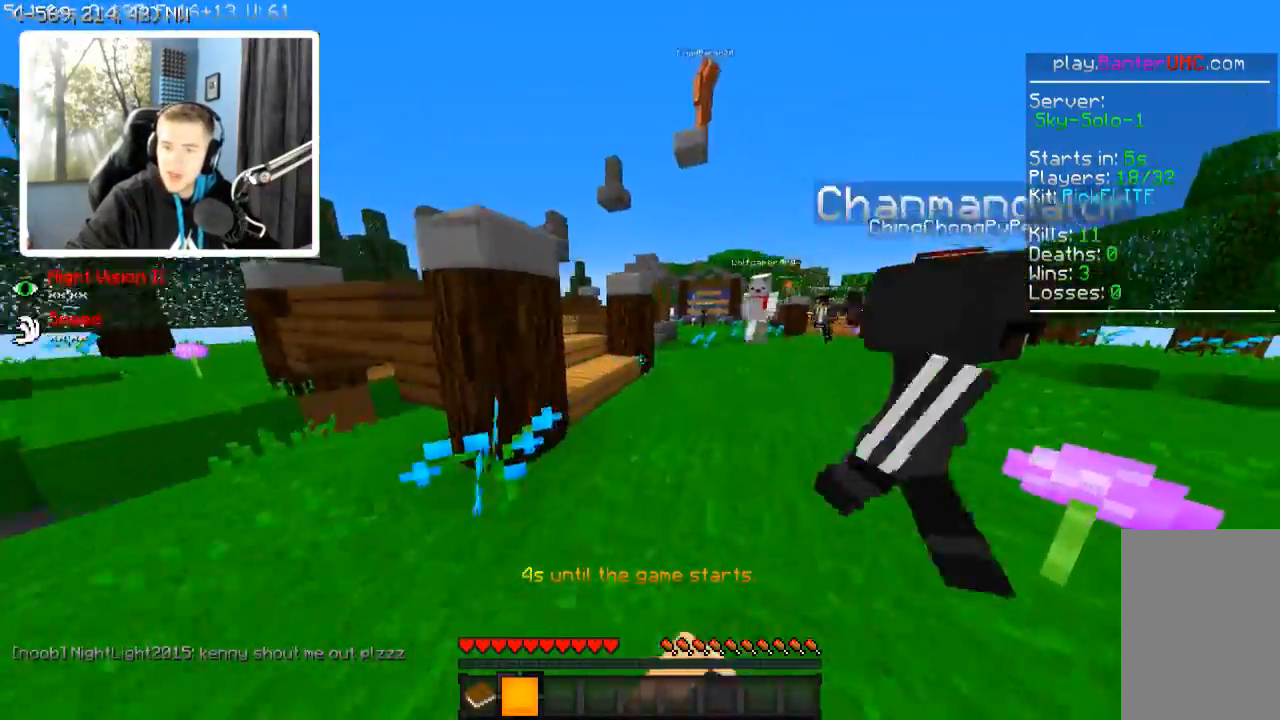
{"keys": ["d", "w"], "events": []}
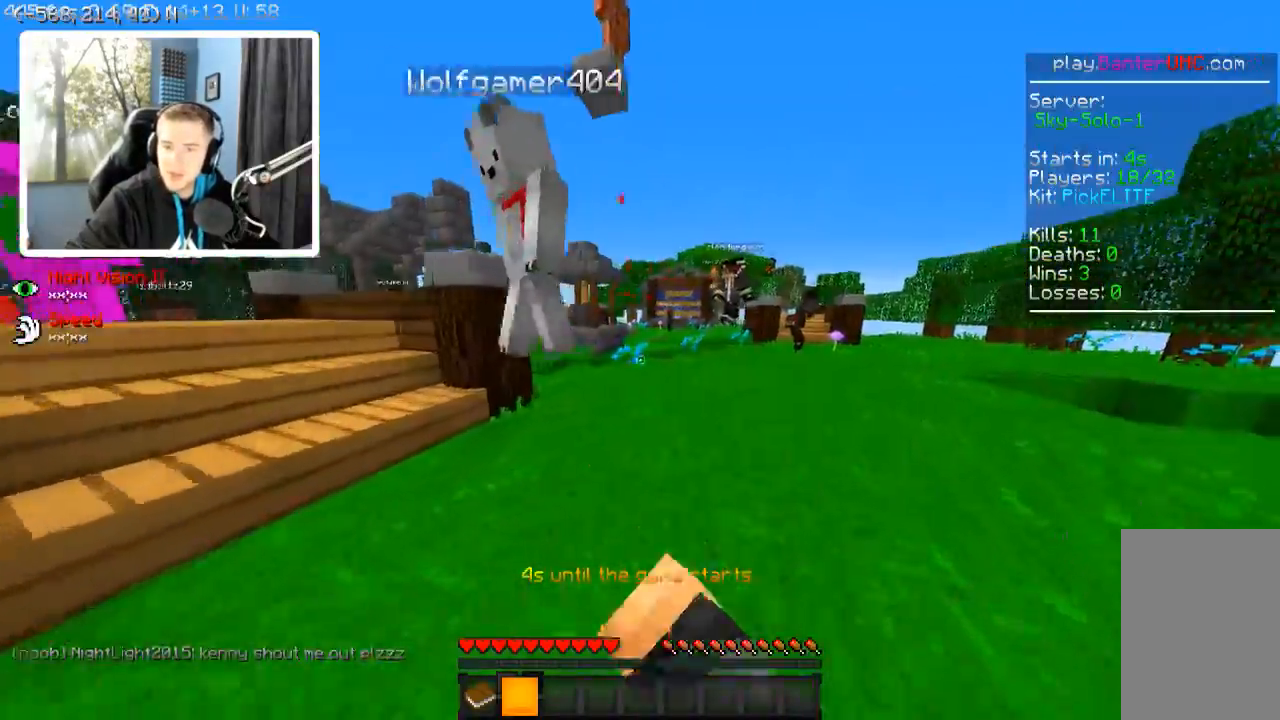
{"keys": ["d", "w"], "events": []}
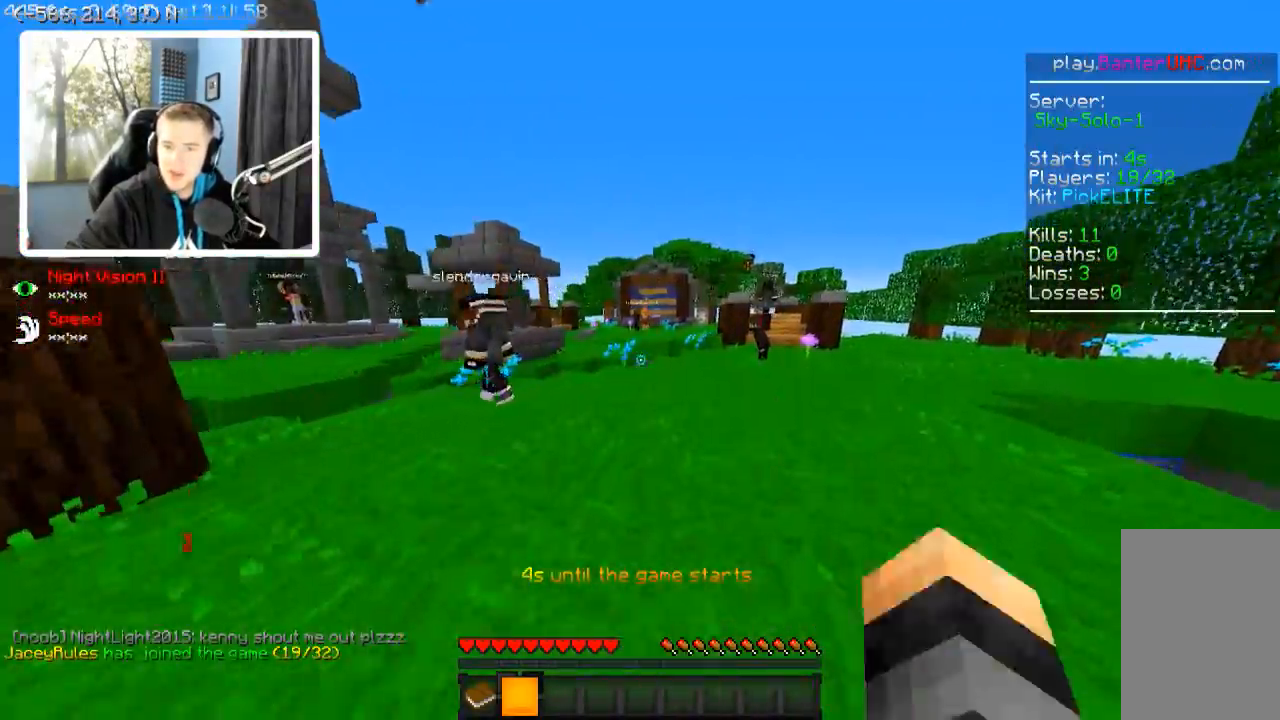
{"keys": ["d", "w"], "events": []}